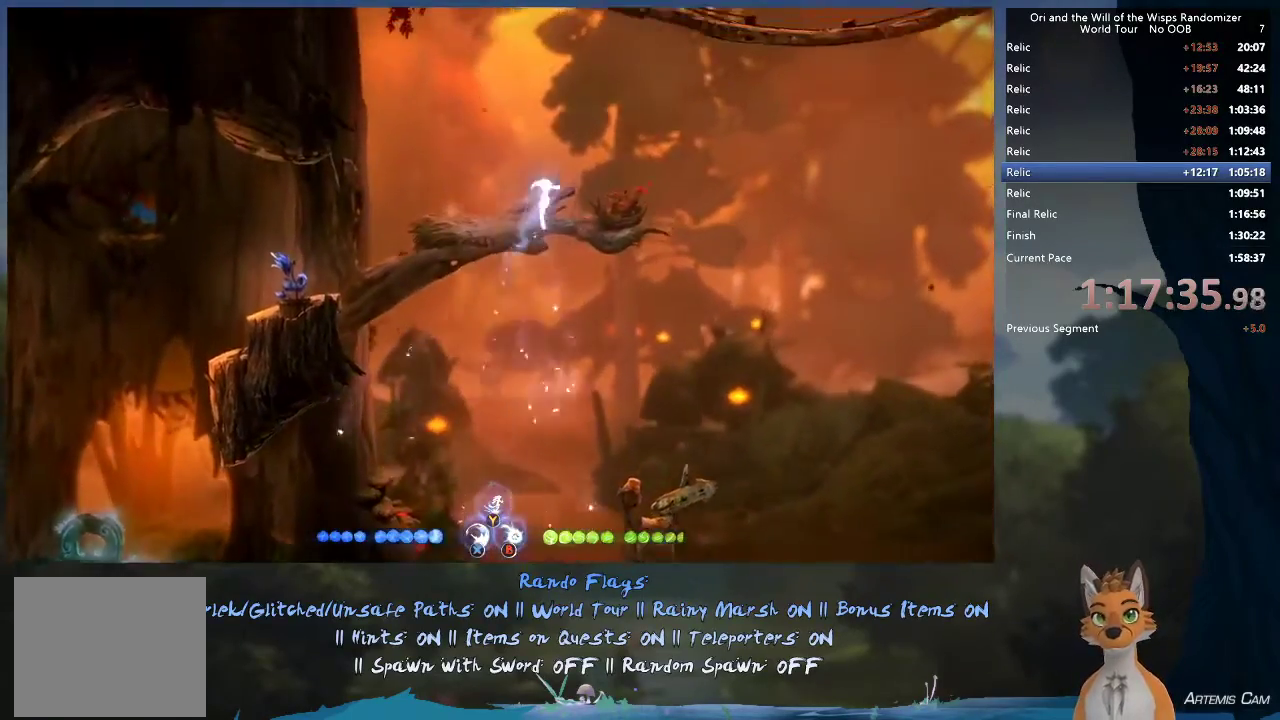
Gameplay with a controller (Xbox layout); each line is a JSON object with the inputs held at the frame after it (dt_ms = milliseconds from this image to that frame). "events" lists button and stick changes between this image and that frame as [ms after this image, input, new state], when the widget could be followed in between. This overlay highlights the sticks when they move; stick clicks (L3 R3) are not distinguishable. Not read: L3 R3.
{"dt_ms": 300, "buttons": [], "left_stick": "up-left", "right_stick": "center"}
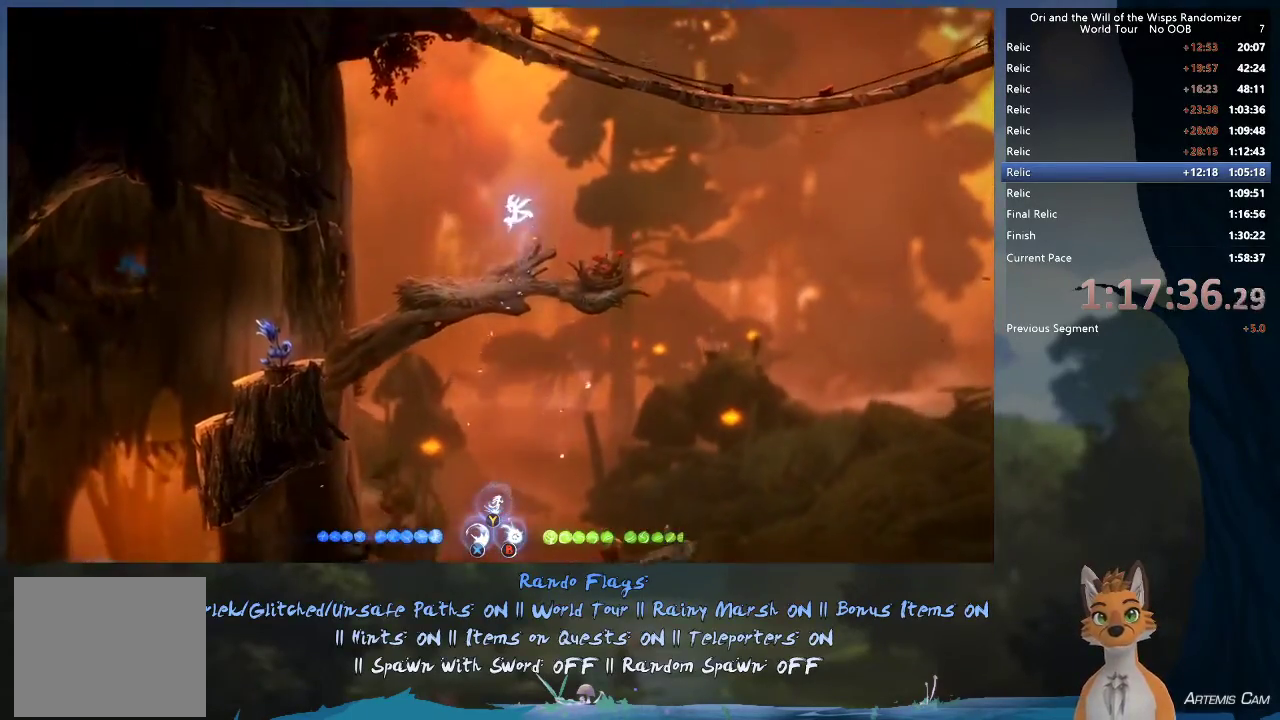
{"dt_ms": 500, "buttons": ["A"], "left_stick": "up-left", "right_stick": "center", "events": [[333, "A", "down"]]}
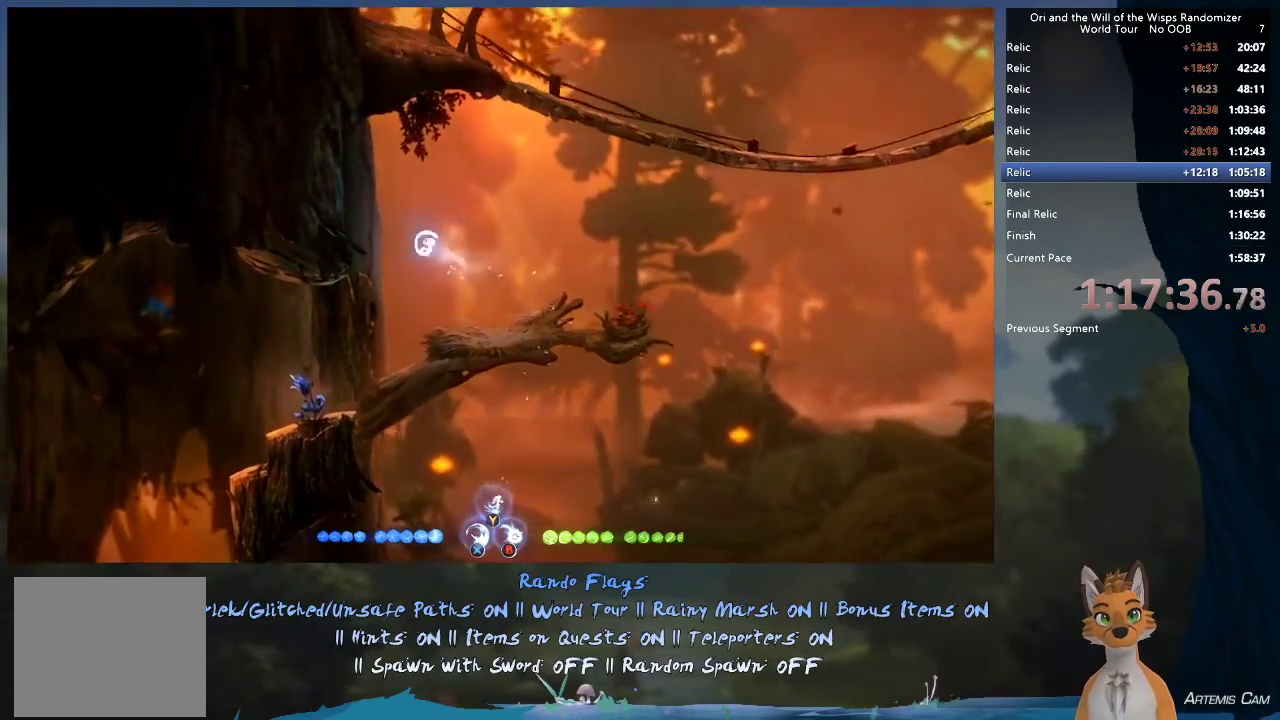
{"dt_ms": 700, "buttons": [], "left_stick": "right", "right_stick": "center", "events": [[267, "A", "up"], [350, "left_stick", "right"], [367, "A", "down"], [700, "A", "up"]]}
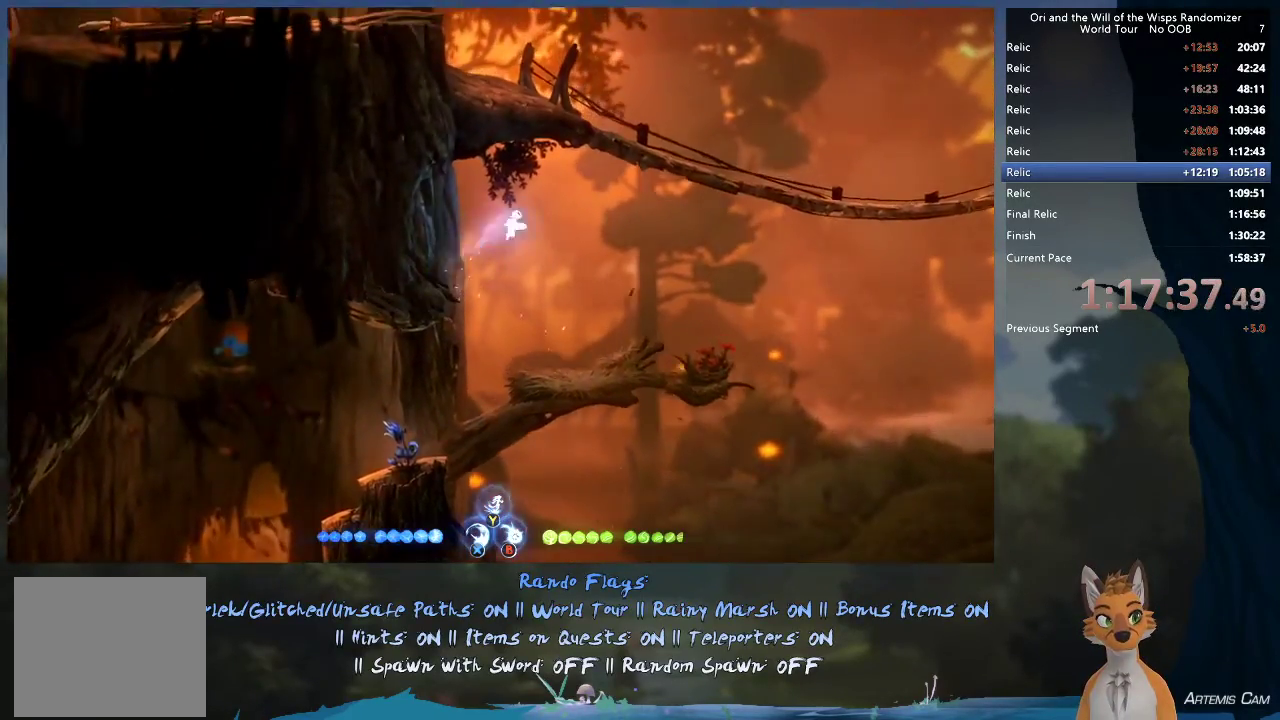
{"dt_ms": 300, "buttons": ["A"], "left_stick": "right", "right_stick": "center", "events": [[217, "A", "down"]]}
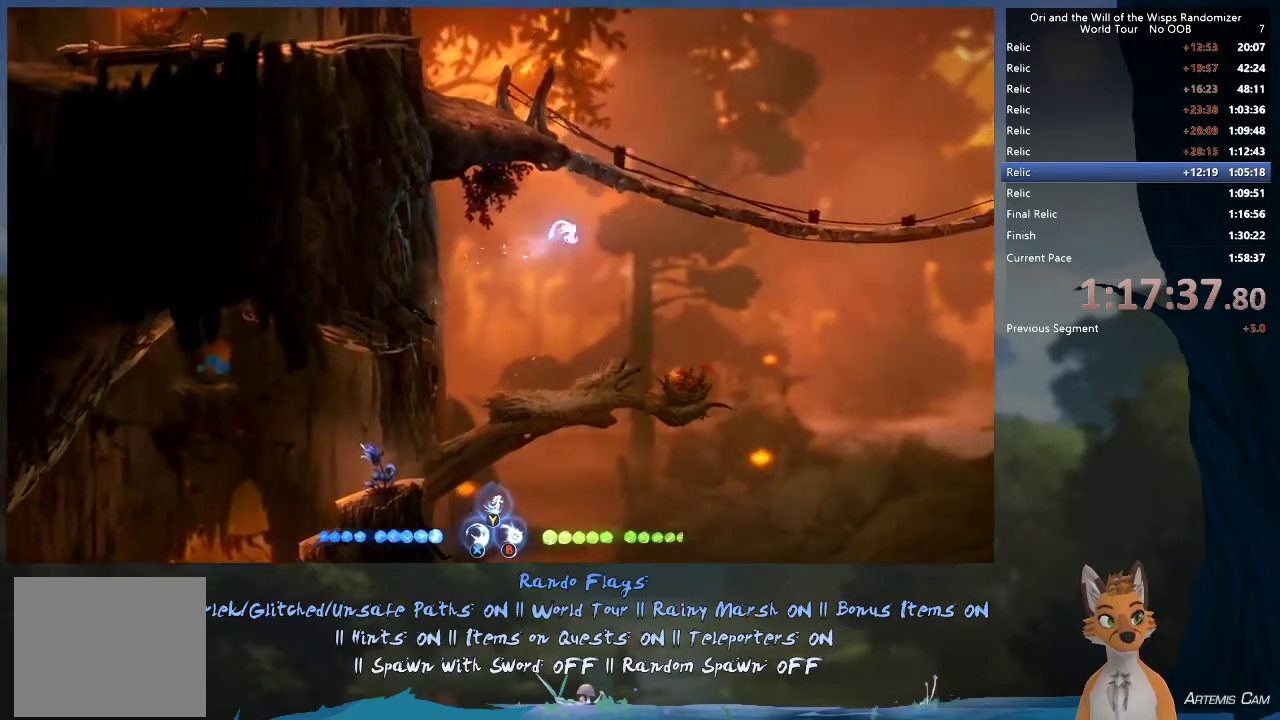
{"dt_ms": 400, "buttons": ["A", "B"], "left_stick": "up-right", "right_stick": "center", "events": [[183, "A", "up"], [300, "left_stick", "up-right"], [333, "A", "down"], [333, "B", "down"]]}